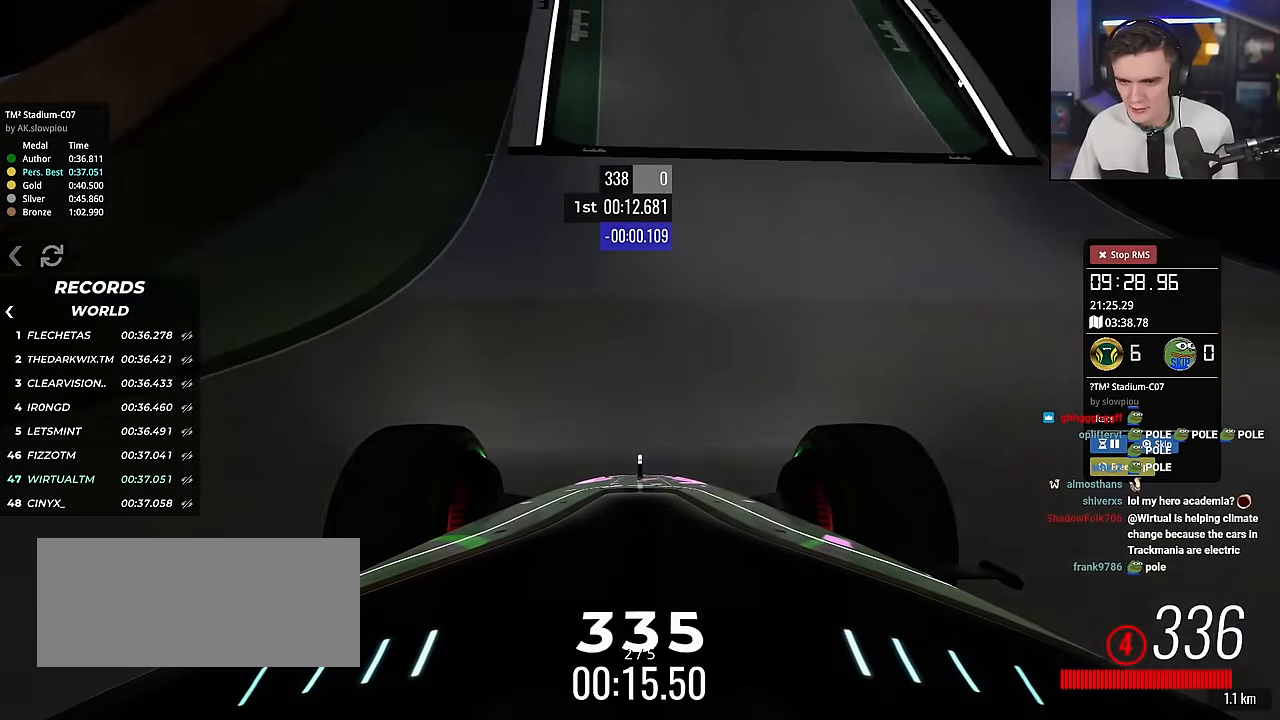
Gameplay with keyboard; each line is a JSON object with the keys held at the frame after it. "events" lists presses ("down") and releases ("up") of "brake", "down", "left", "right" and "up" between this image and that frame as [ms after this image, input, new state], when the widget could be followed in between. No other keys are recorded. Mouse input is not recorded. Key names are as the overlay labels them; some are game actions (e.g. jump) rather than physical keys.
{"keys": ["up"], "events": [[50, "left", "down"], [151, "left", "up"], [201, "right", "down"], [334, "right", "up"], [434, "left", "down"], [484, "left", "up"]]}
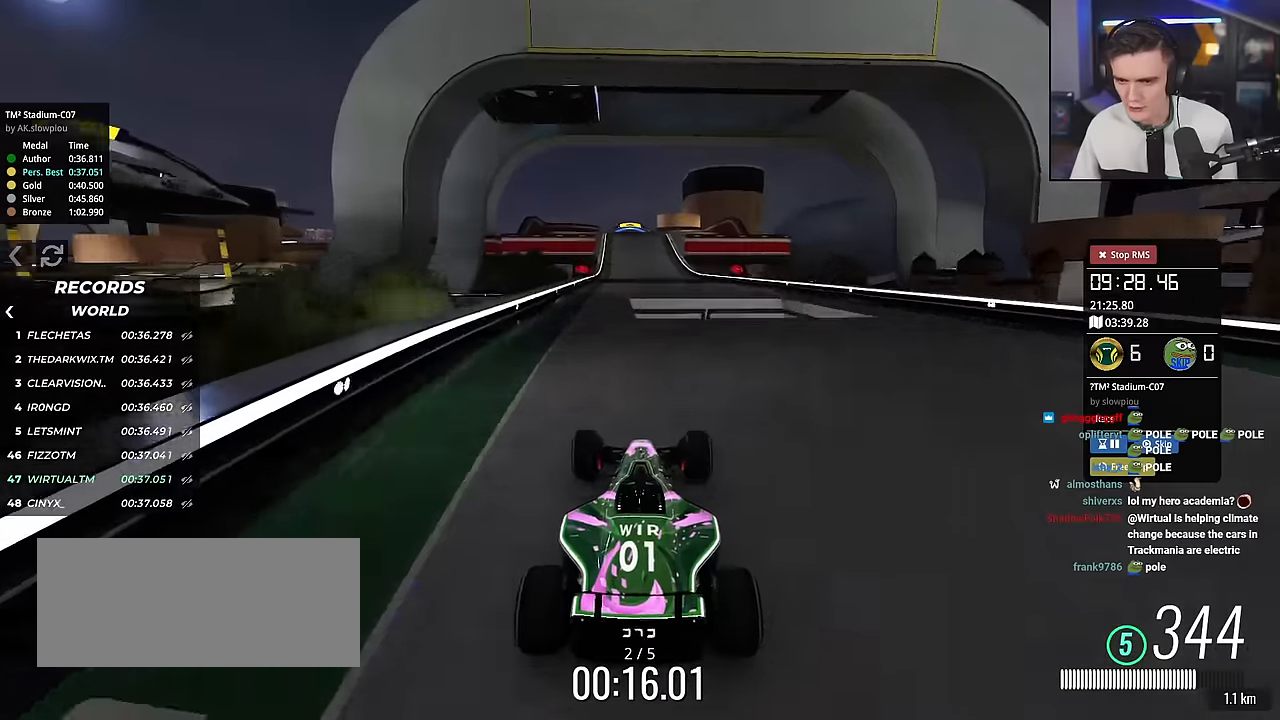
{"keys": ["up"], "events": []}
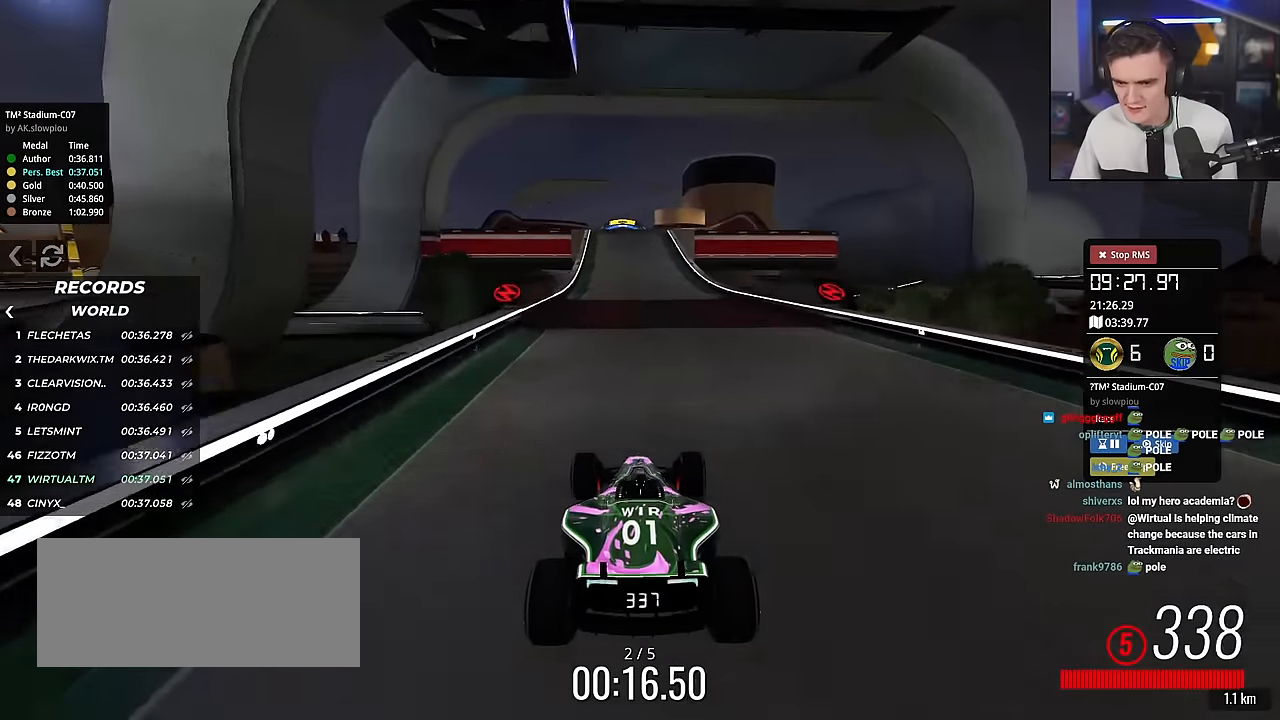
{"keys": ["up"], "events": []}
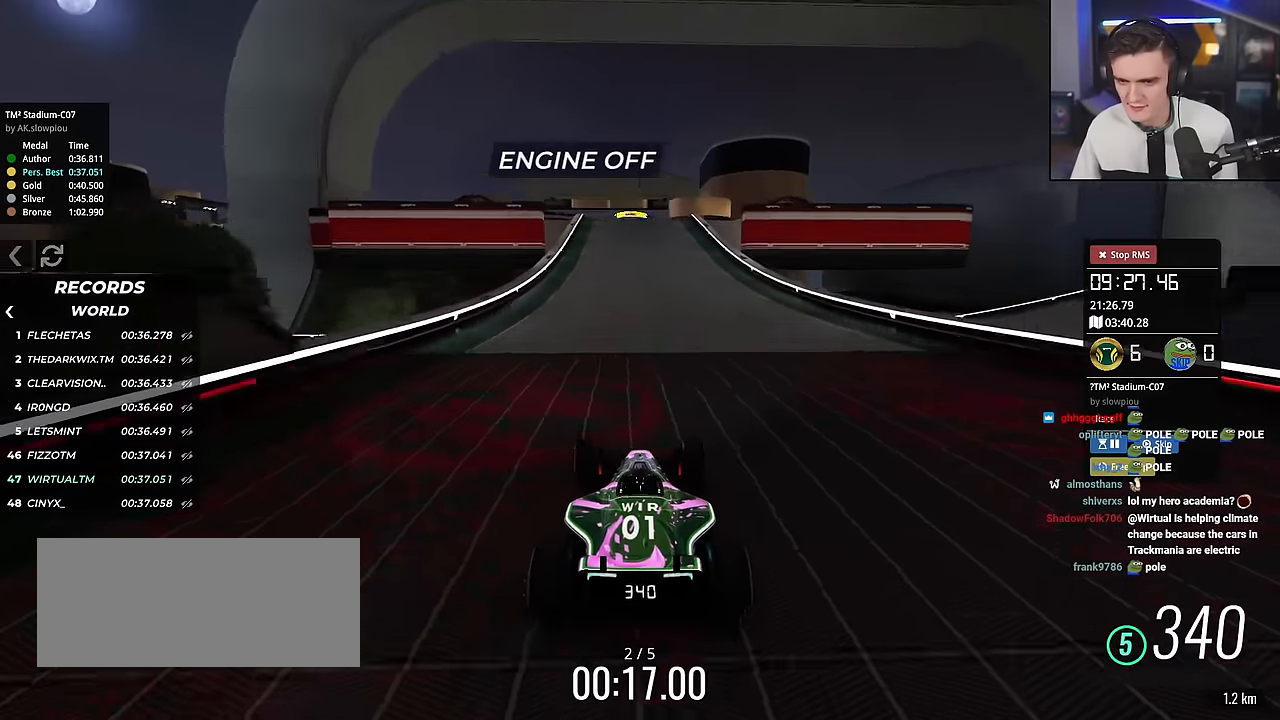
{"keys": ["up"], "events": []}
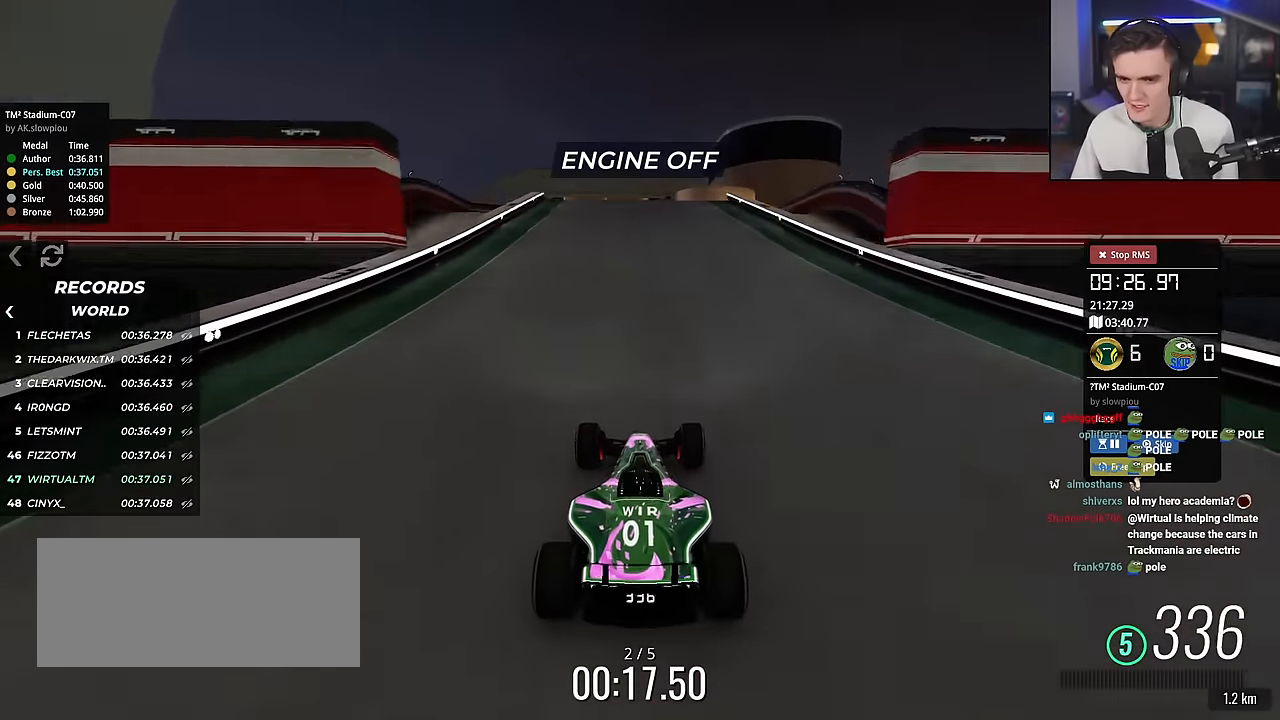
{"keys": ["up"], "events": [[33, "left", "down"], [67, "left", "up"]]}
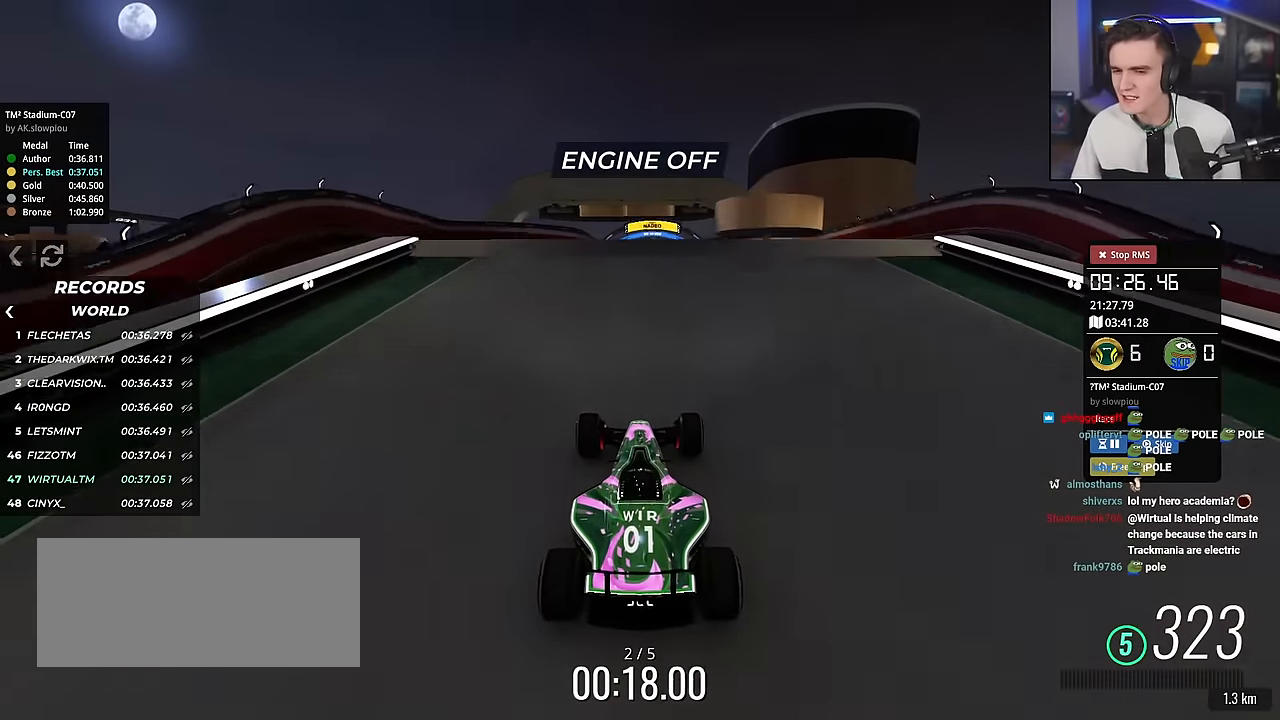
{"keys": ["up"], "events": []}
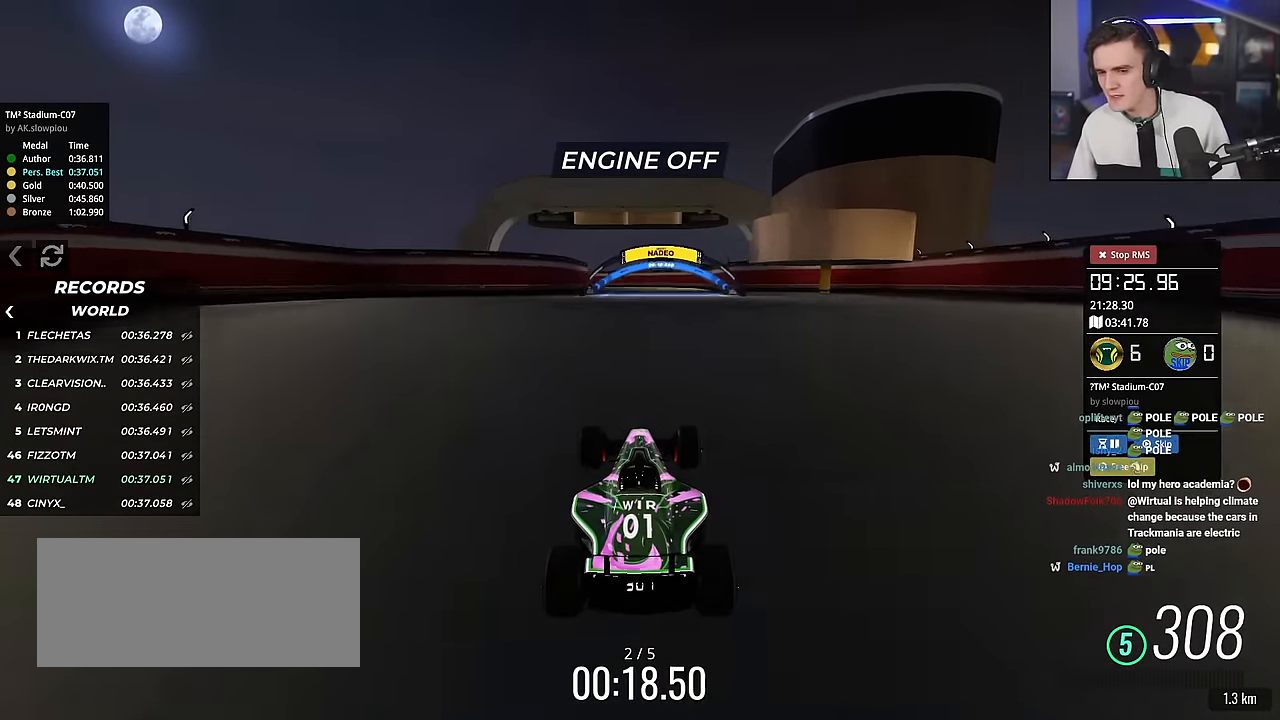
{"keys": ["up"], "events": []}
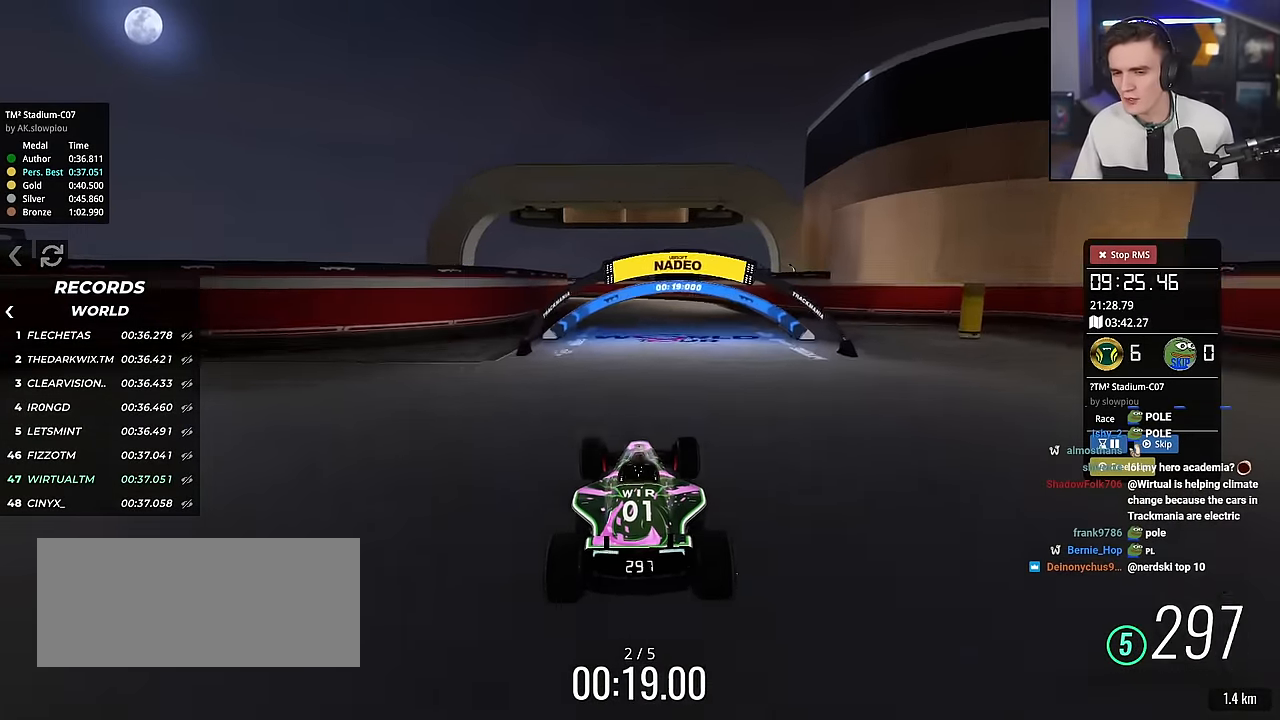
{"keys": ["up"], "events": [[300, "left", "down"], [450, "left", "up"]]}
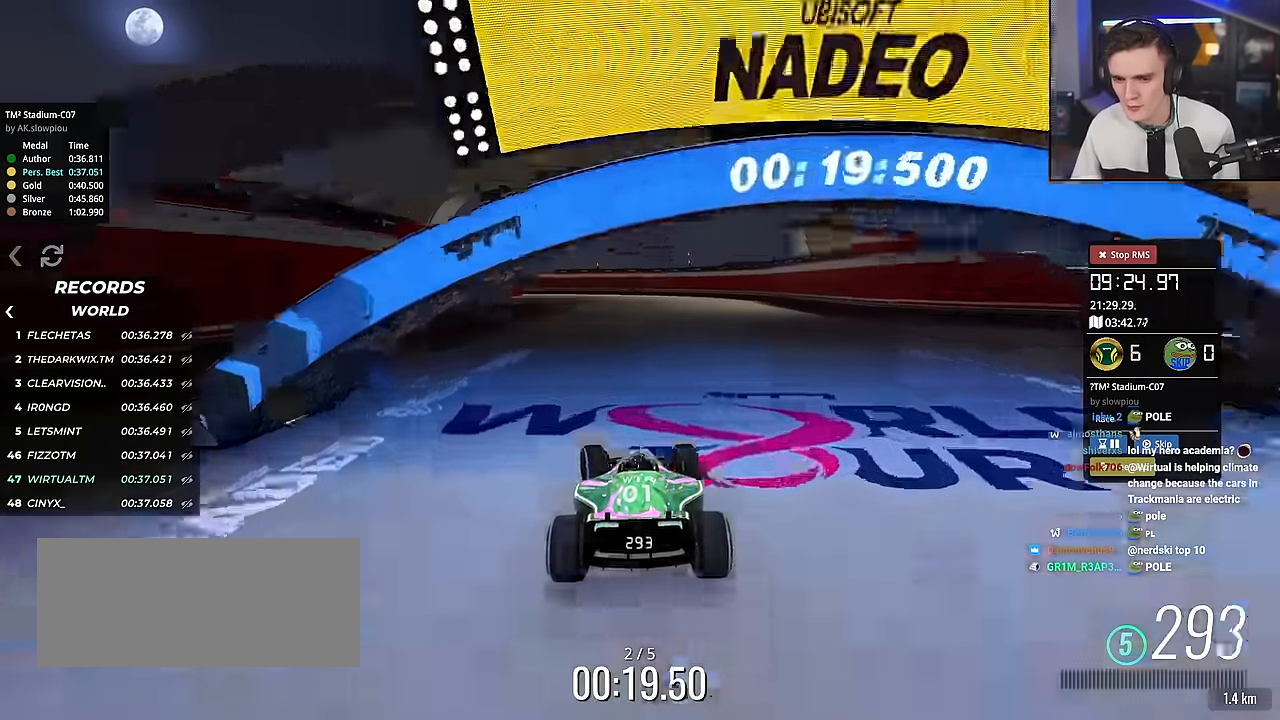
{"keys": ["left", "up"], "events": [[33, "left", "down"], [367, "left", "up"], [417, "left", "down"]]}
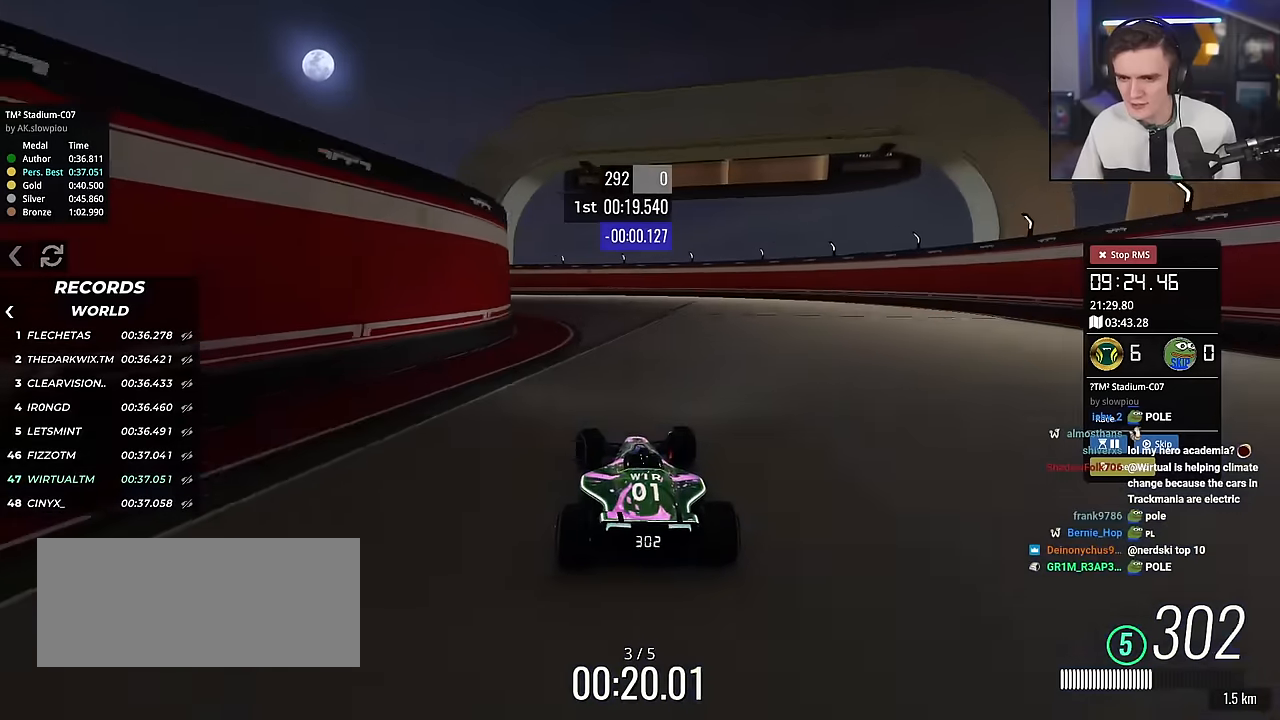
{"keys": ["left", "up"], "events": [[50, "left", "up"], [150, "left", "down"], [284, "left", "up"], [384, "left", "down"]]}
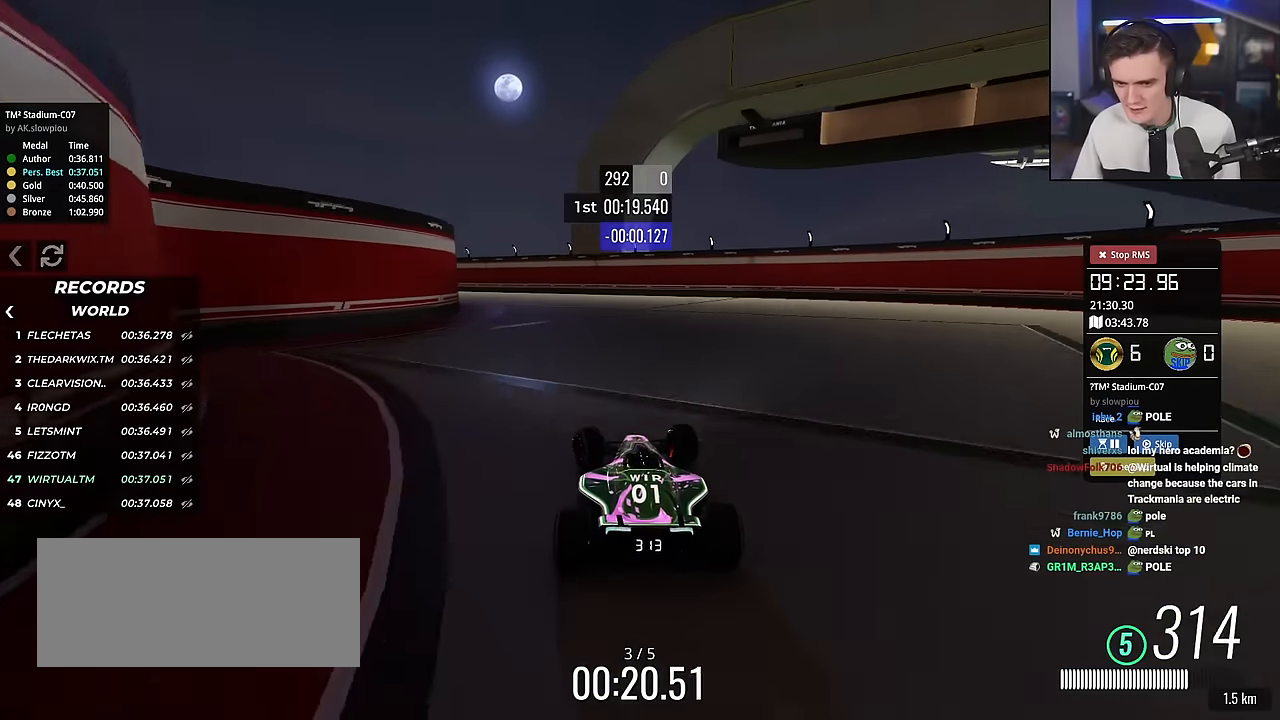
{"keys": ["left", "up"], "events": []}
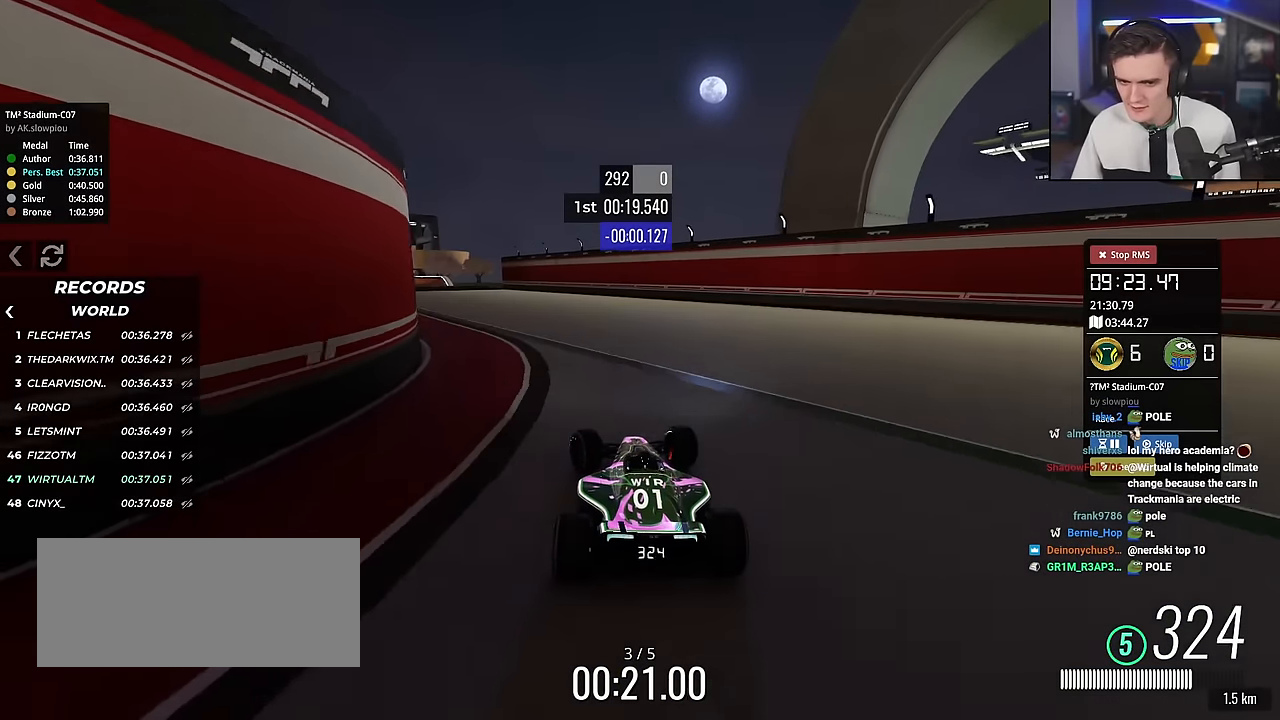
{"keys": ["up"], "events": [[467, "left", "up"]]}
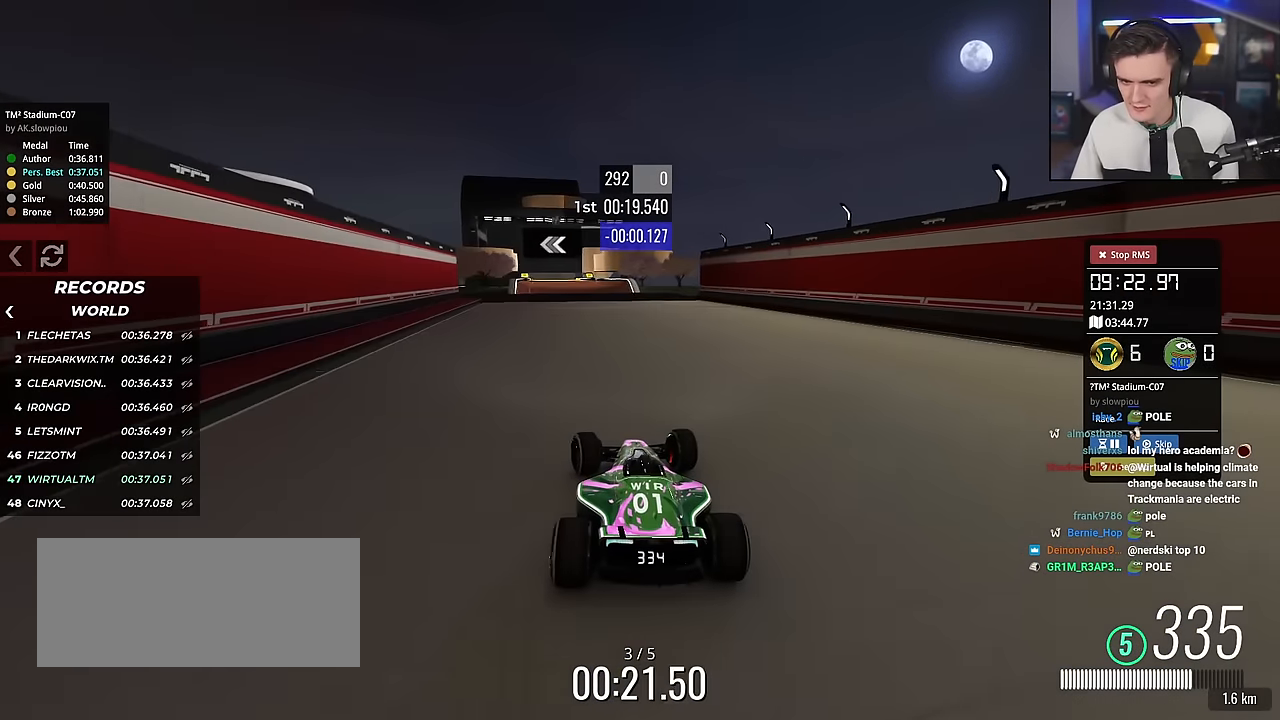
{"keys": ["up"], "events": [[251, "left", "down"], [334, "left", "up"]]}
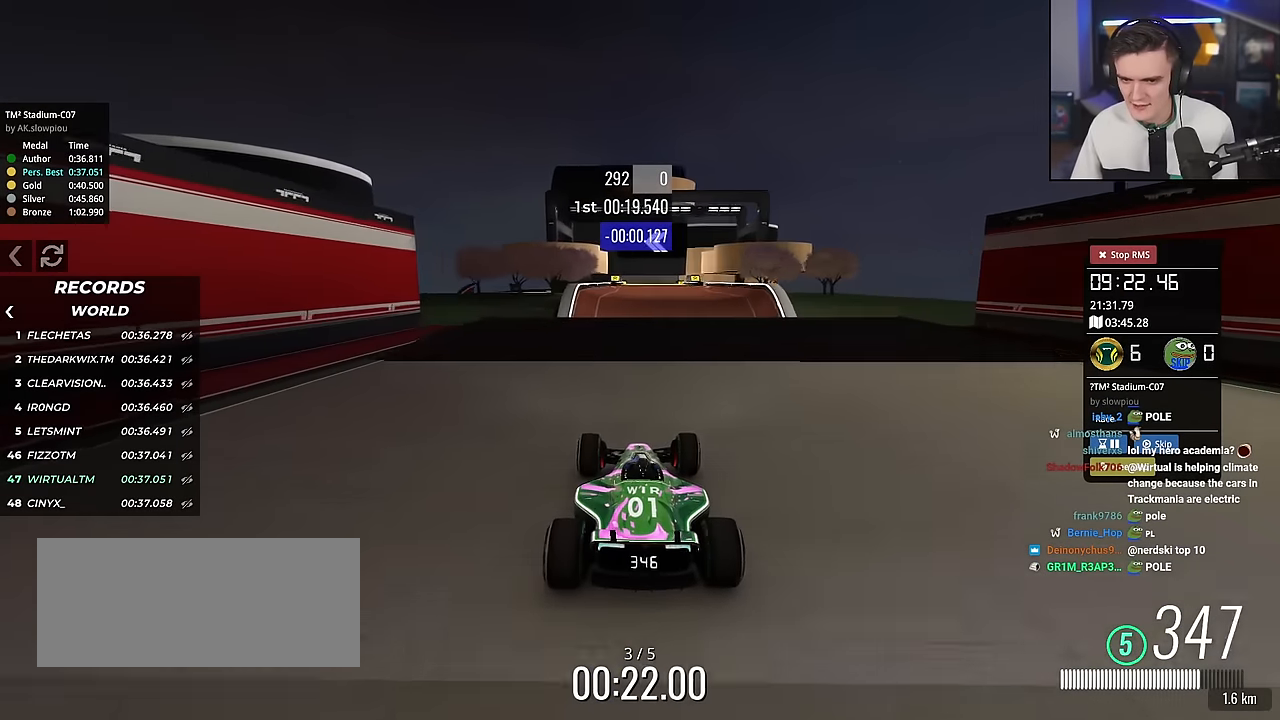
{"keys": ["up"], "events": []}
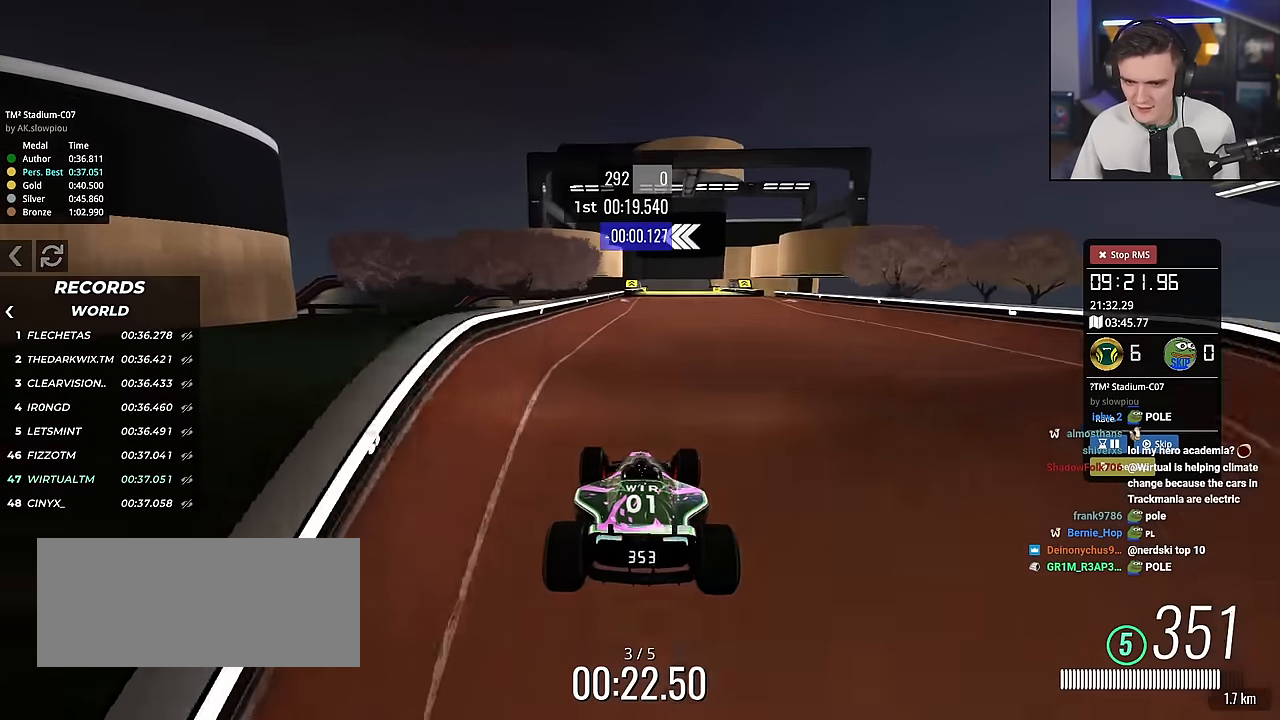
{"keys": ["up"], "events": [[234, "right", "down"], [367, "right", "up"], [417, "left", "down"], [501, "left", "up"]]}
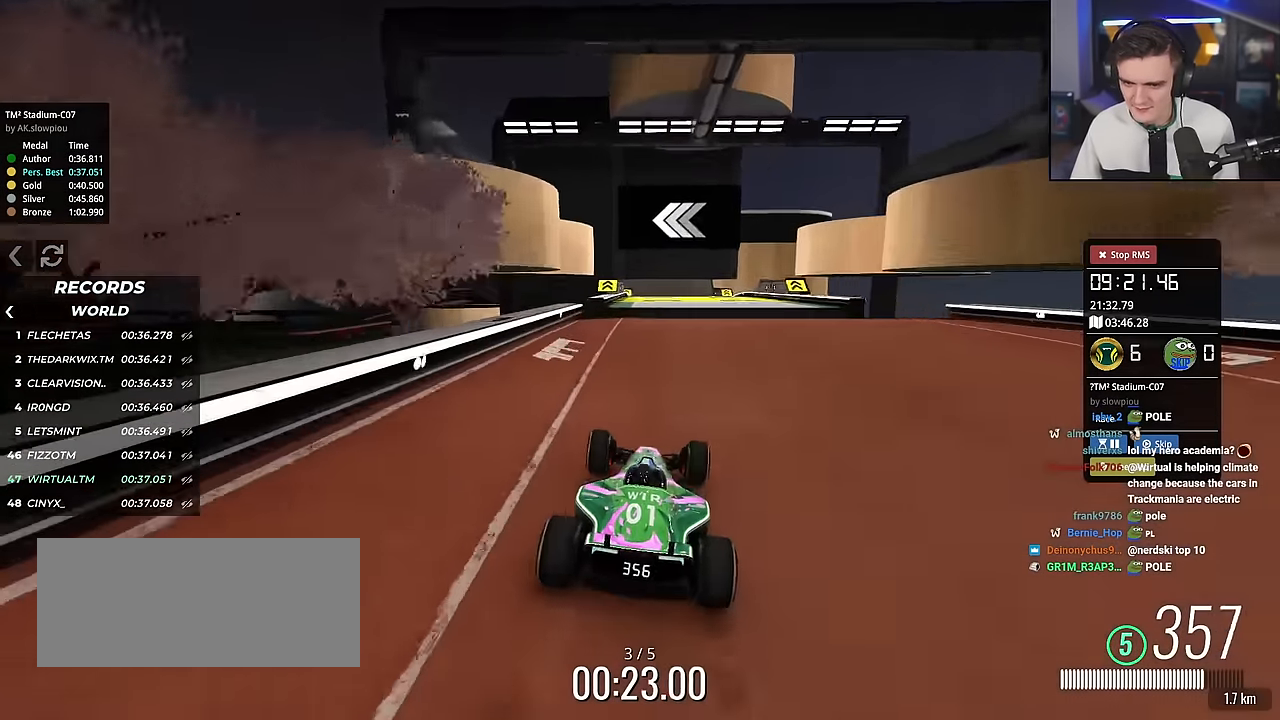
{"keys": ["up"], "events": []}
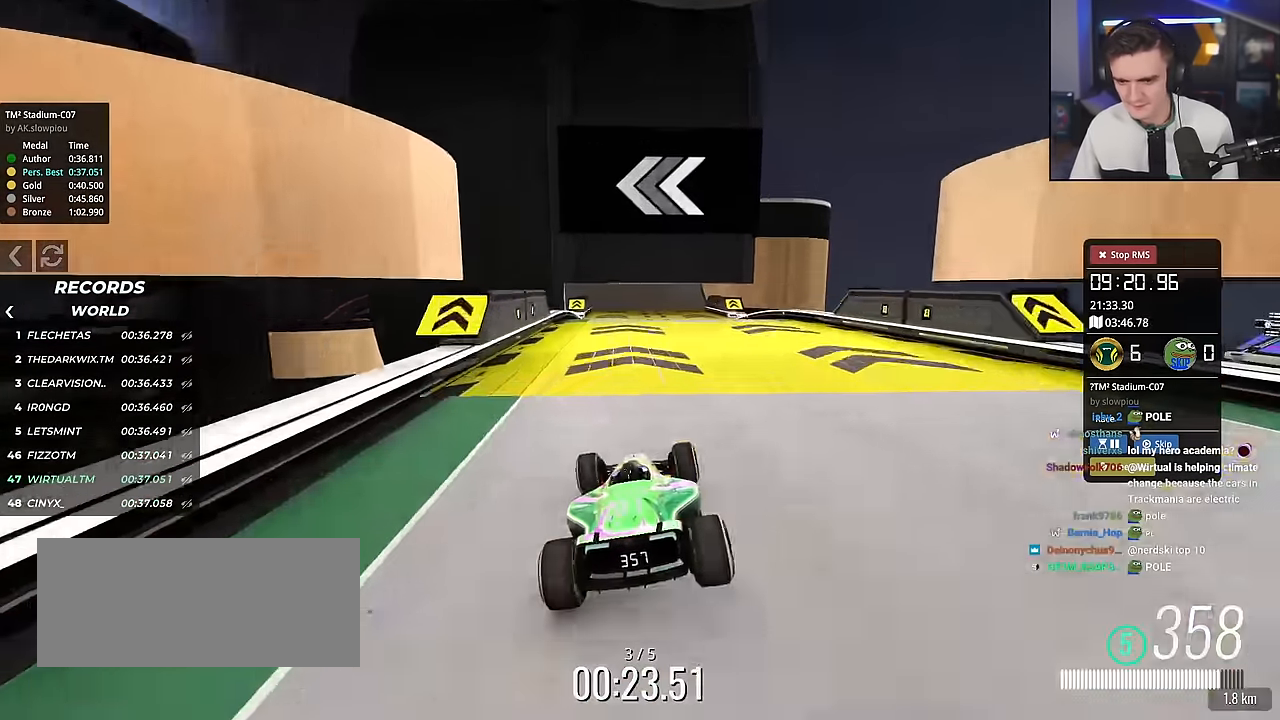
{"keys": ["up"], "events": [[17, "left", "down"], [167, "left", "up"], [251, "right", "down"], [301, "right", "up"]]}
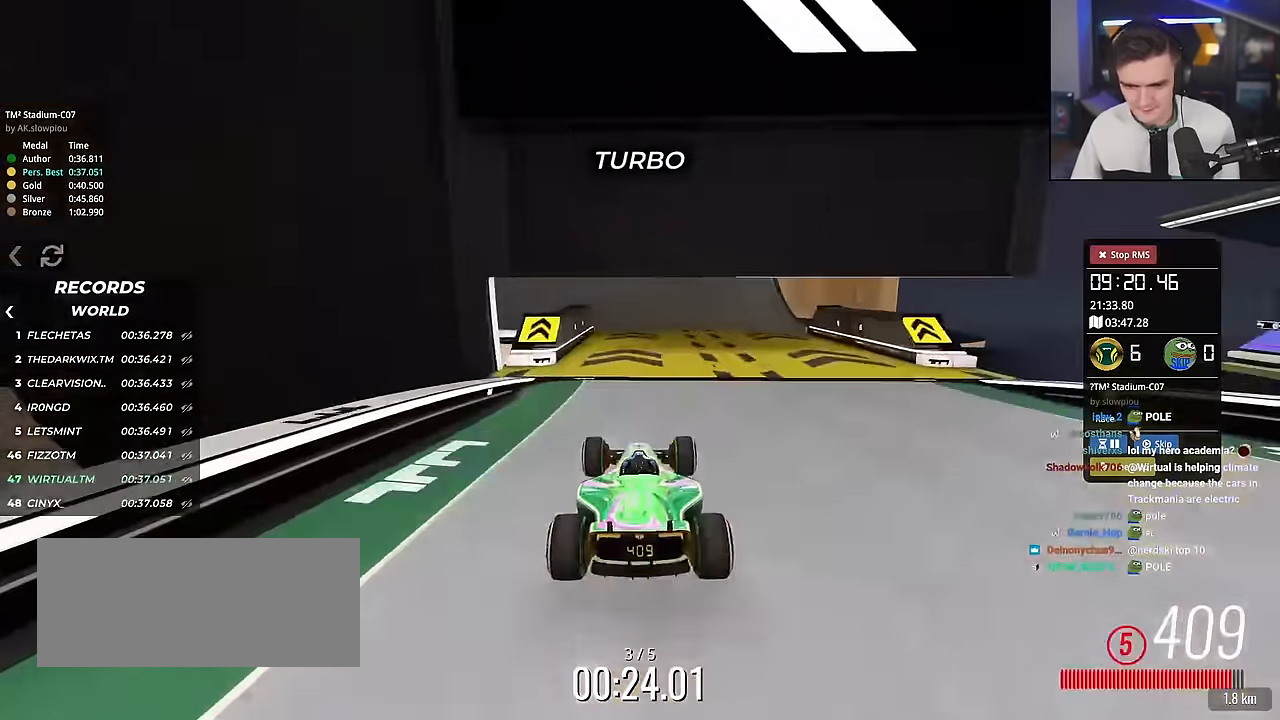
{"keys": ["up"], "events": [[317, "left", "down"], [367, "left", "up"]]}
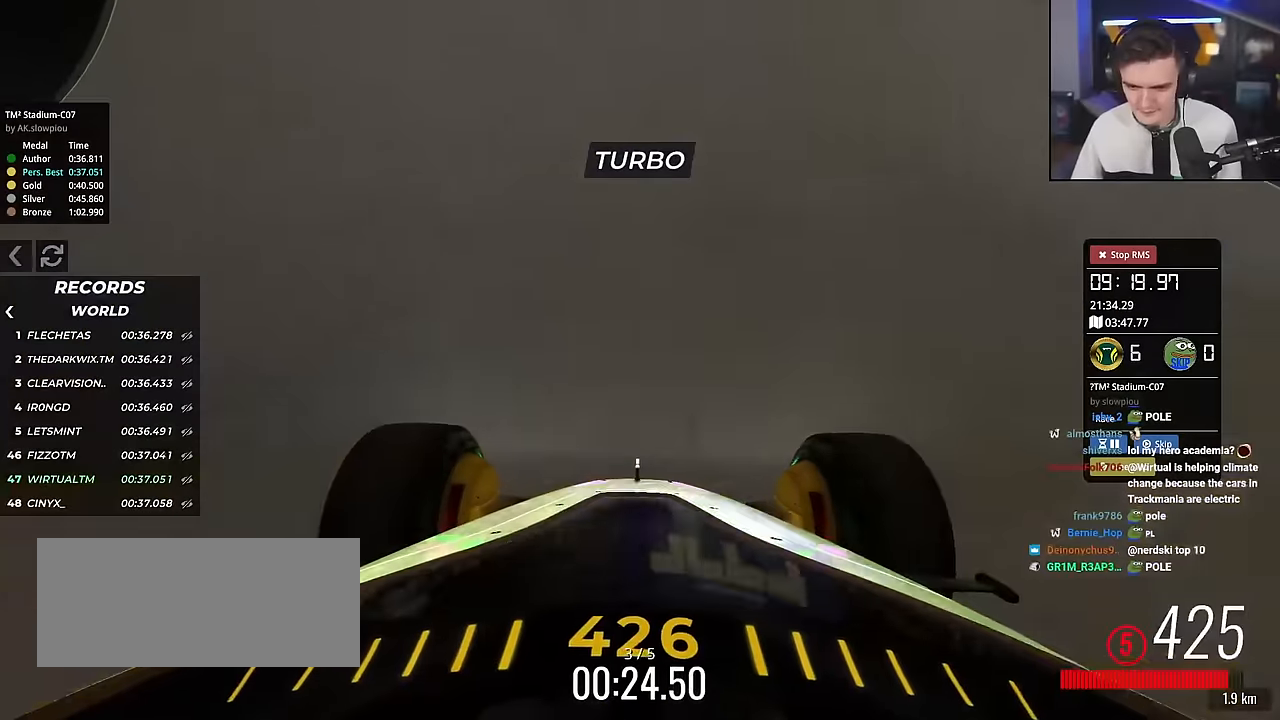
{"keys": ["up"], "events": [[384, "right", "down"], [434, "right", "up"]]}
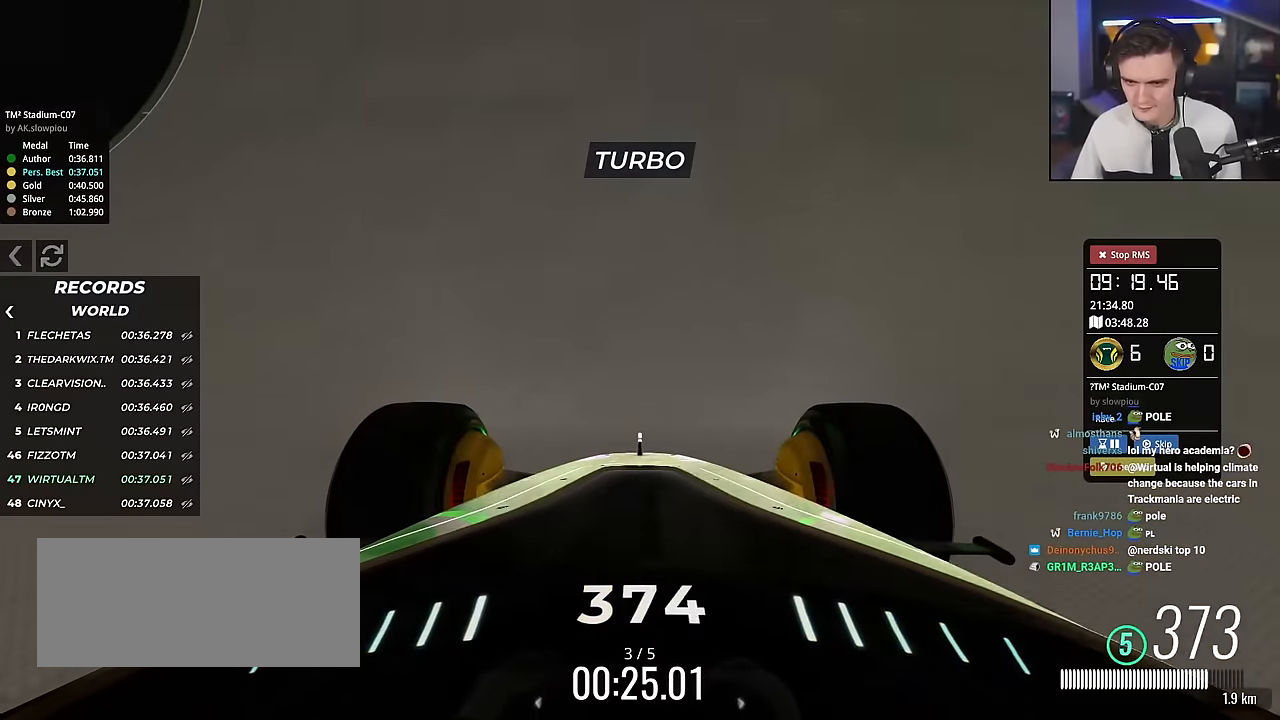
{"keys": ["up"], "events": [[250, "right", "down"], [350, "right", "up"]]}
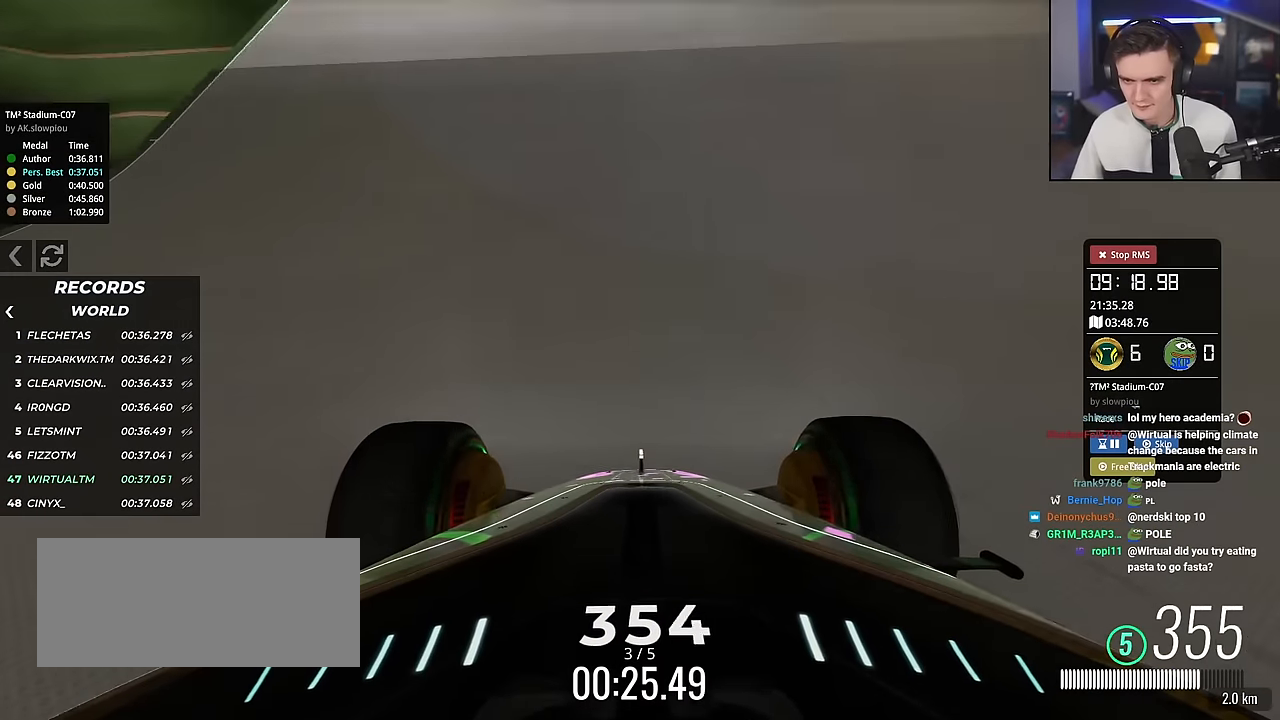
{"keys": ["up"], "events": []}
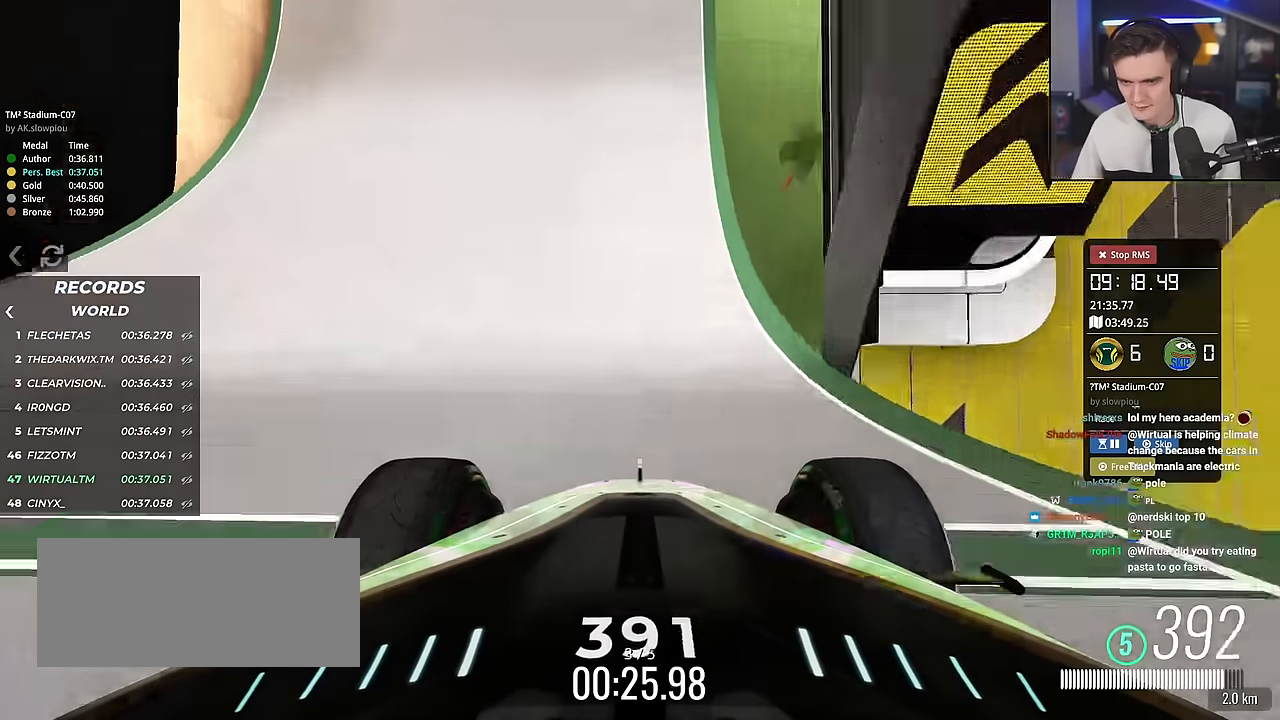
{"keys": ["up"], "events": [[451, "left", "down"], [501, "left", "up"]]}
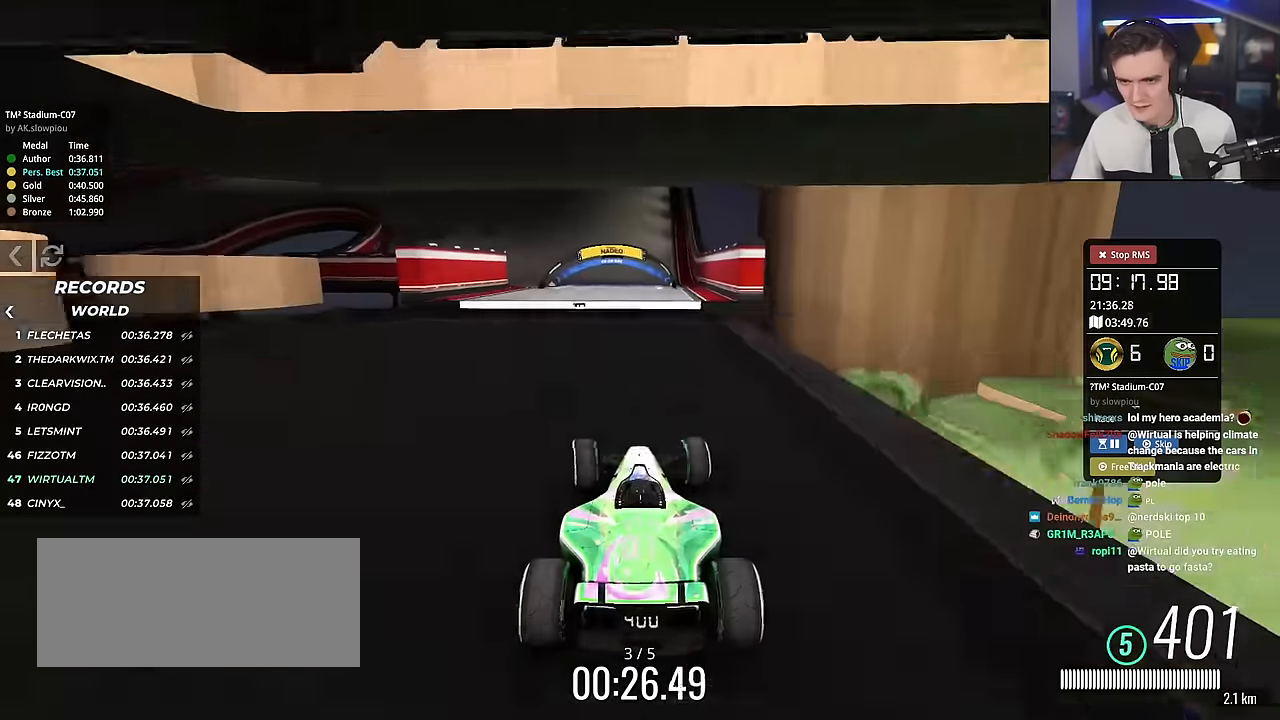
{"keys": ["up"], "events": []}
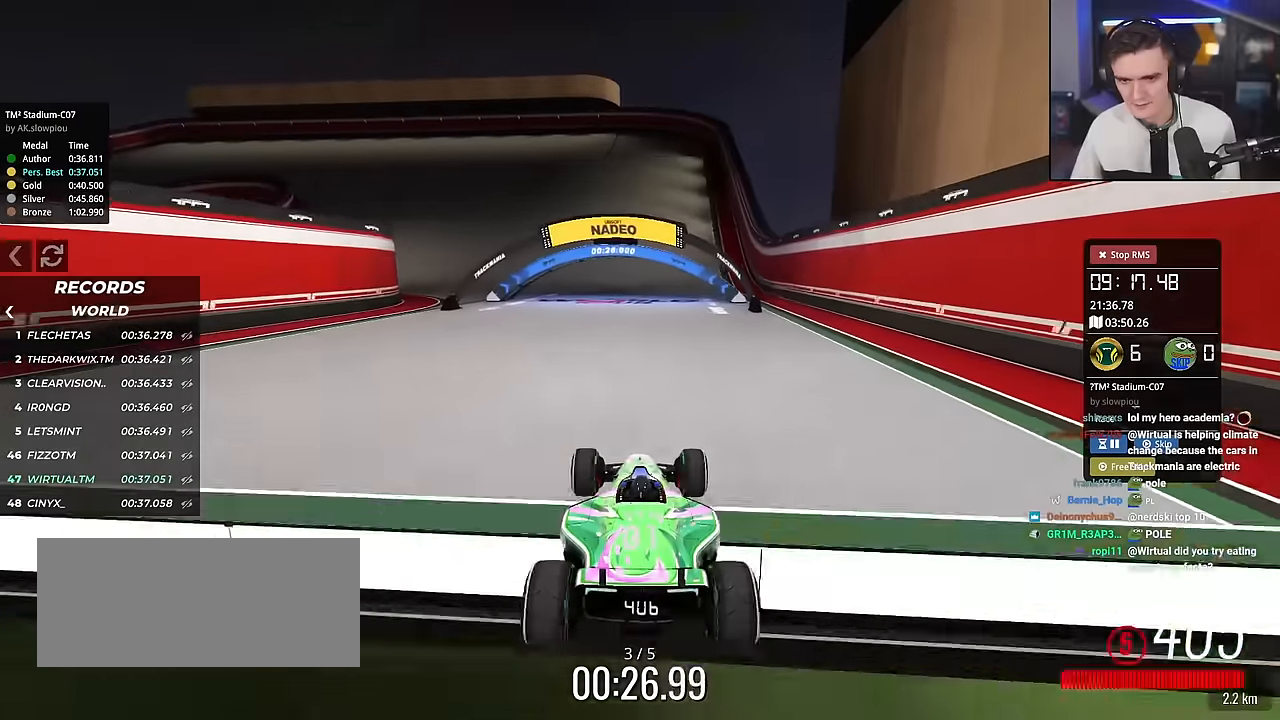
{"keys": ["left", "up"], "events": [[17, "left", "down"]]}
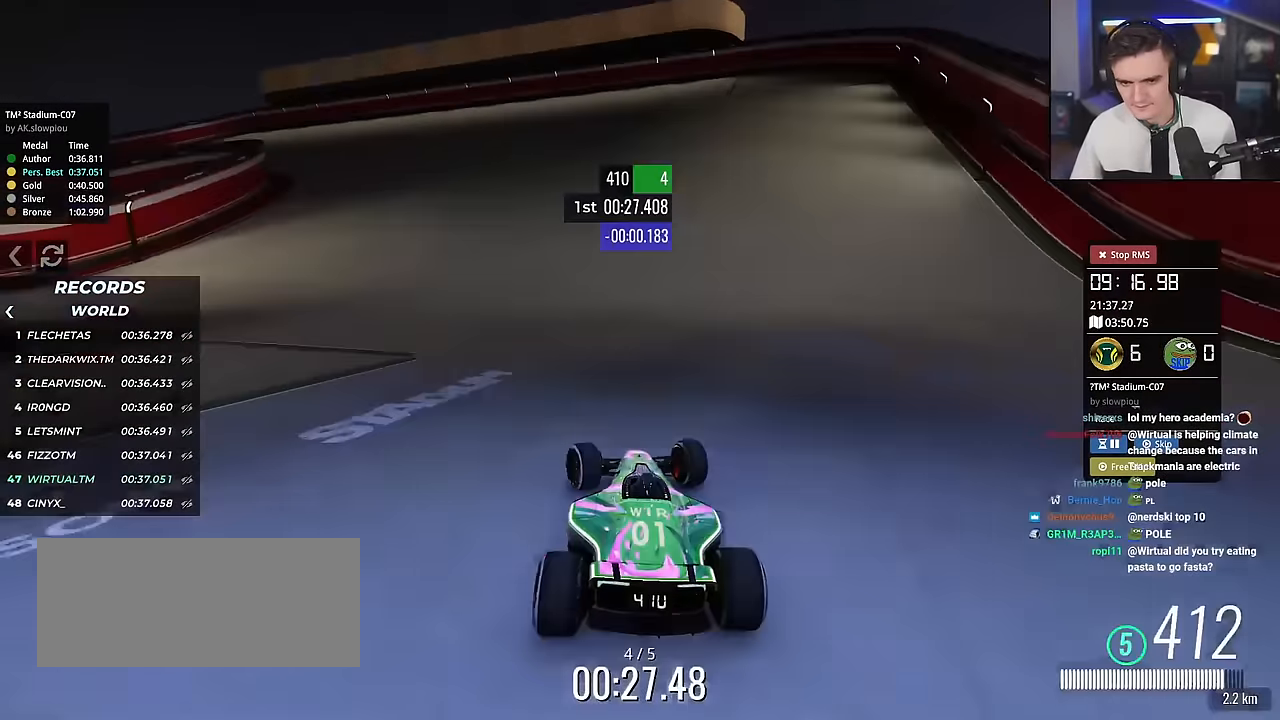
{"keys": ["left", "up"], "events": [[267, "up", "up"], [300, "left", "up"], [400, "left", "down"], [400, "up", "down"]]}
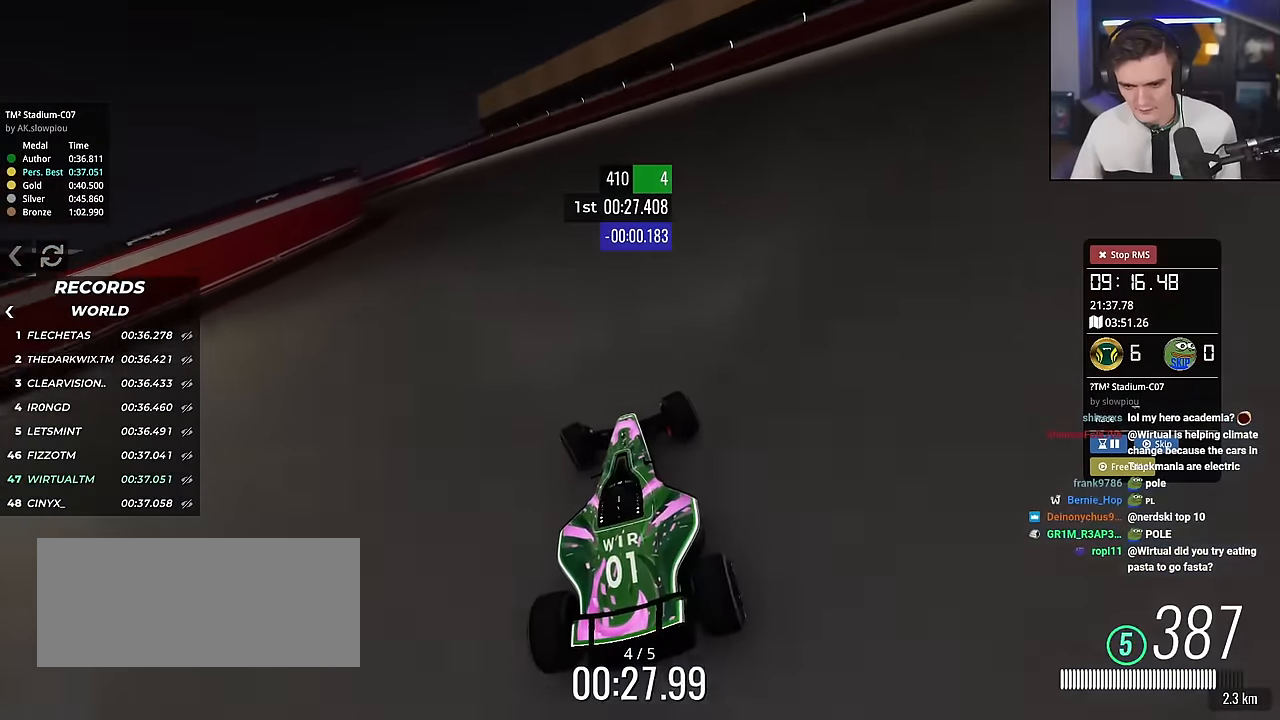
{"keys": ["left", "up"], "events": []}
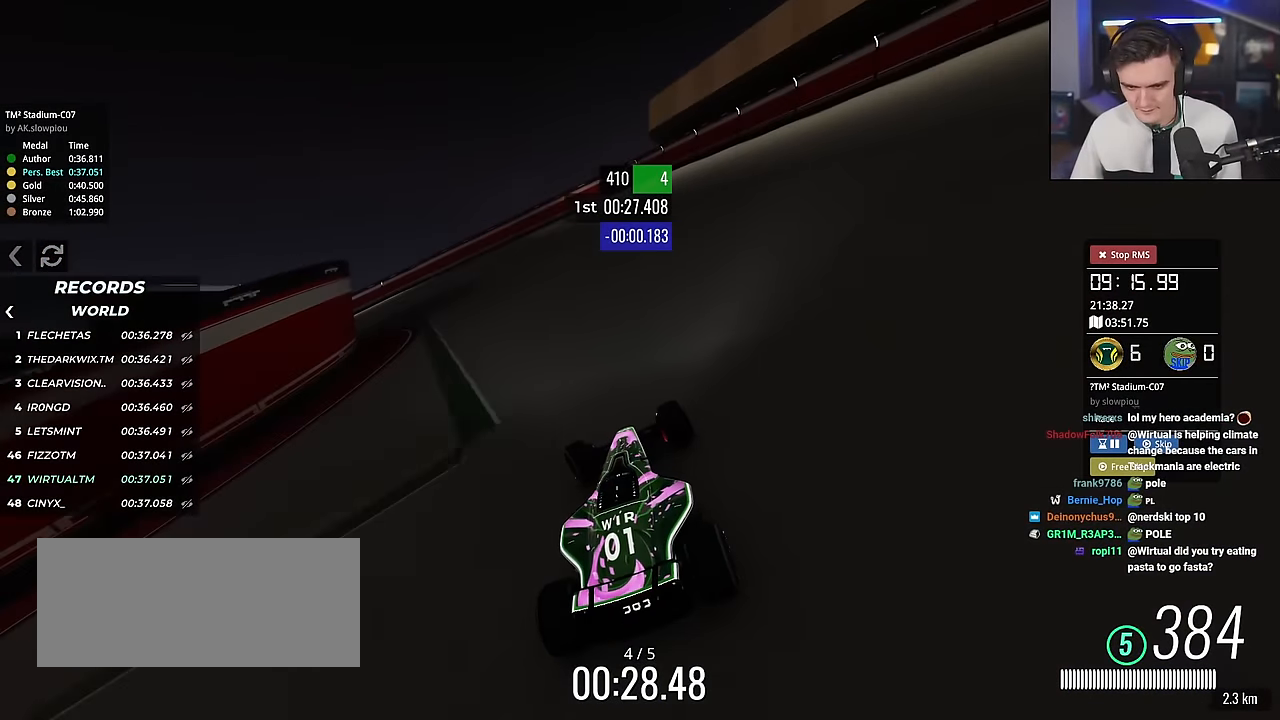
{"keys": ["left", "up"], "events": []}
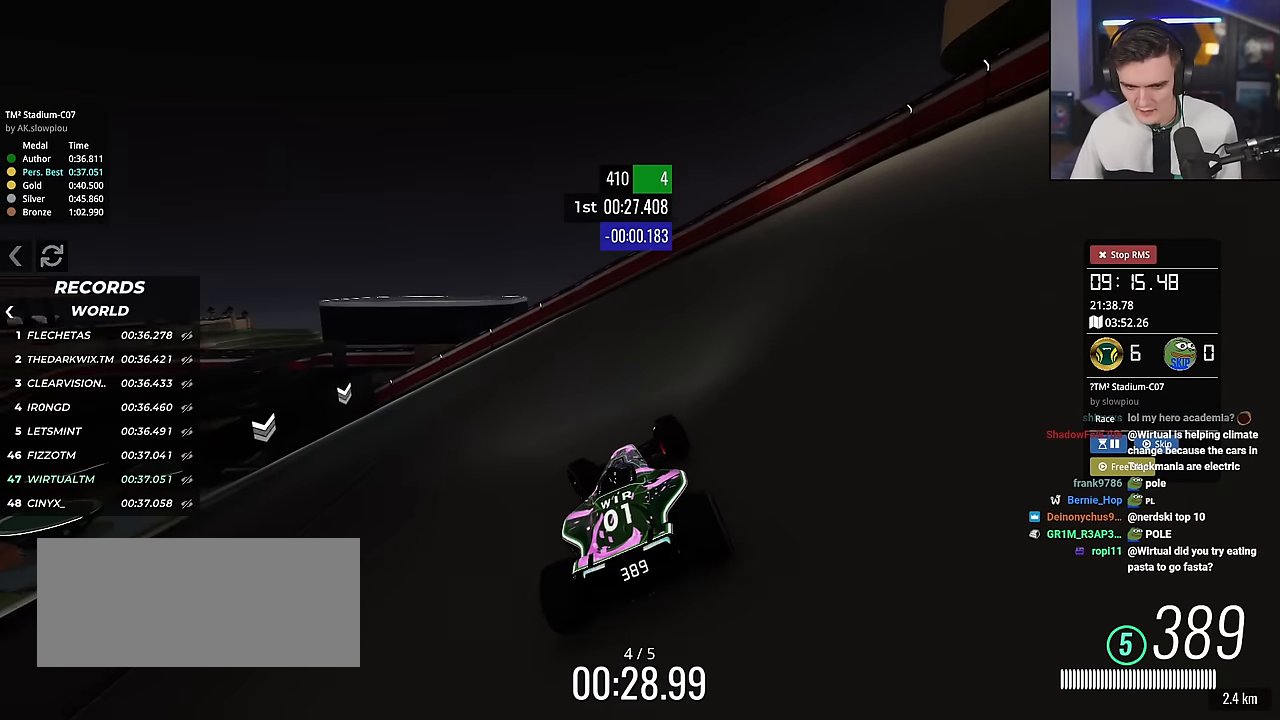
{"keys": ["left", "up"], "events": [[167, "up", "up"], [217, "up", "down"]]}
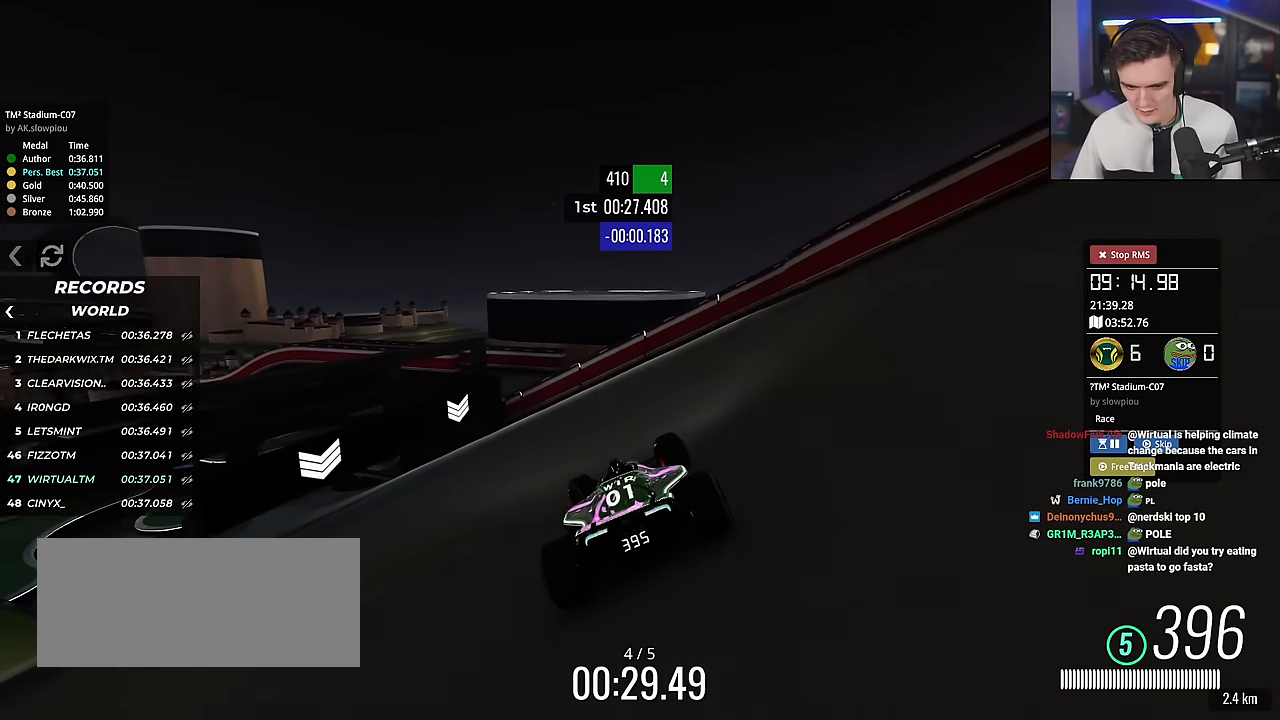
{"keys": ["left"], "events": [[233, "up", "up"], [283, "up", "down"], [417, "up", "up"]]}